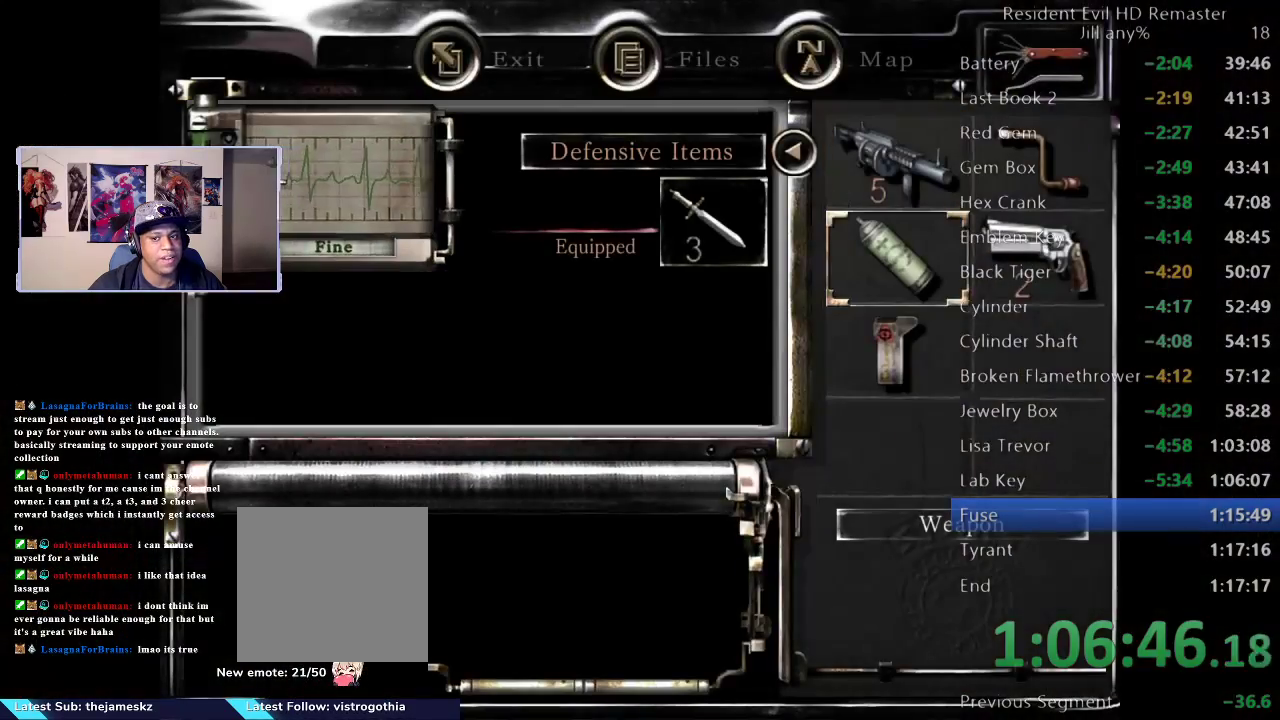
Gameplay with a controller (Xbox layout); each line is a JSON object with the inputs held at the frame after it. "events" lists button and stick changes between this image and that frame as [ms after this image, input, new state], when the widget could be followed in between. This document gives stick clicks only as held states, not as events.
{"buttons": [], "left_stick": "center", "right_stick": "center", "events": [[133, "left_stick", "center"], [250, "left_stick", "right"], [350, "left_stick", "center"]]}
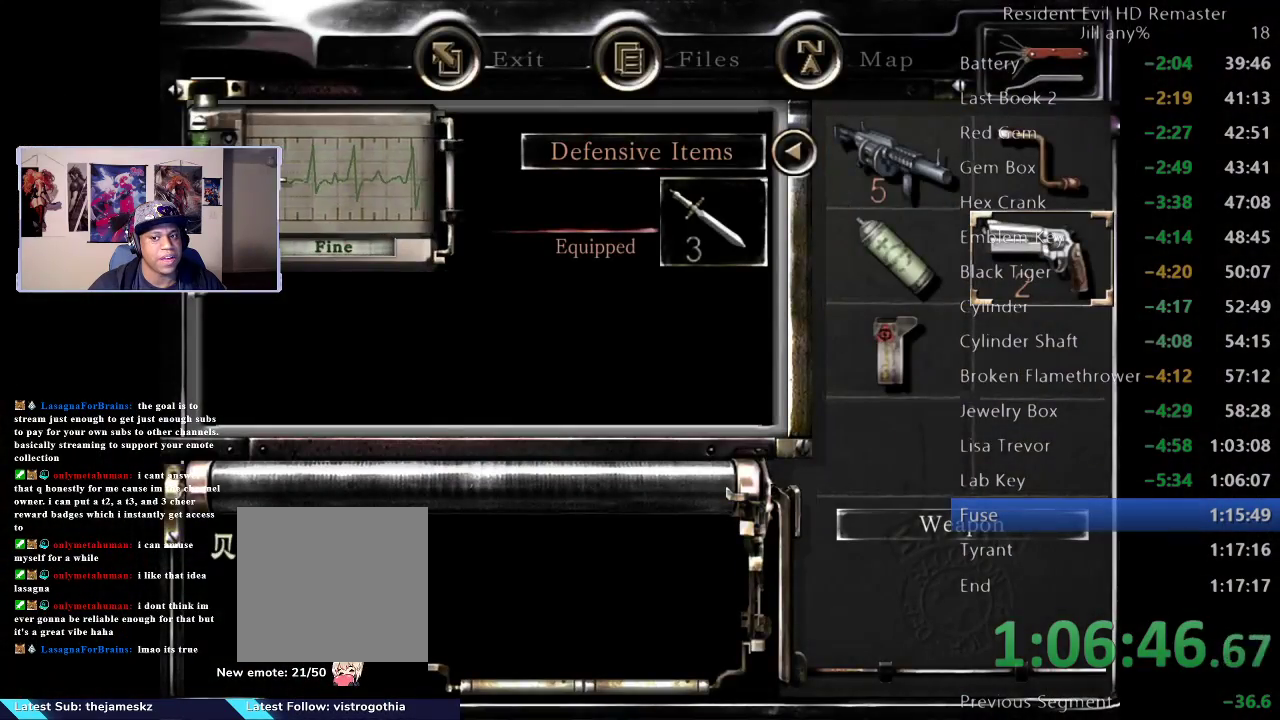
{"buttons": [], "left_stick": "center", "right_stick": "center", "events": [[67, "A", "down"], [200, "A", "up"], [400, "A", "down"], [500, "A", "up"]]}
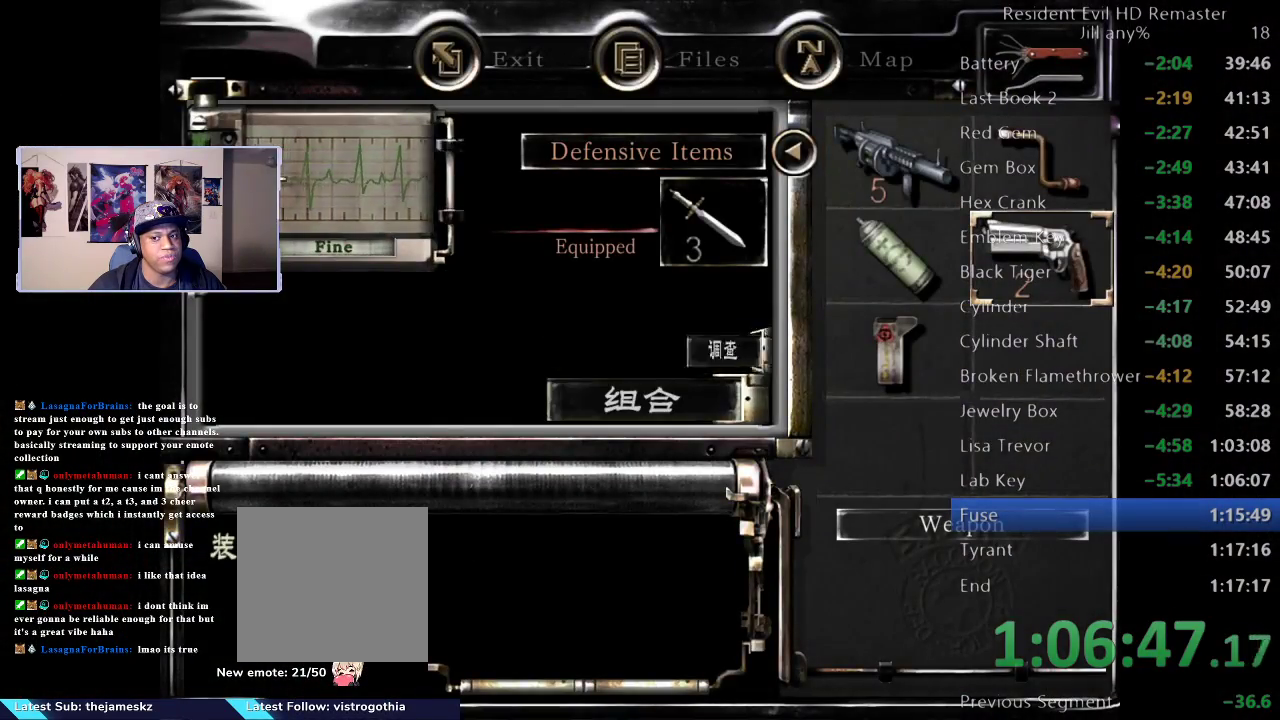
{"buttons": [], "left_stick": "center", "right_stick": "center", "events": [[117, "B", "down"], [250, "B", "up"], [317, "B", "down"], [400, "B", "up"]]}
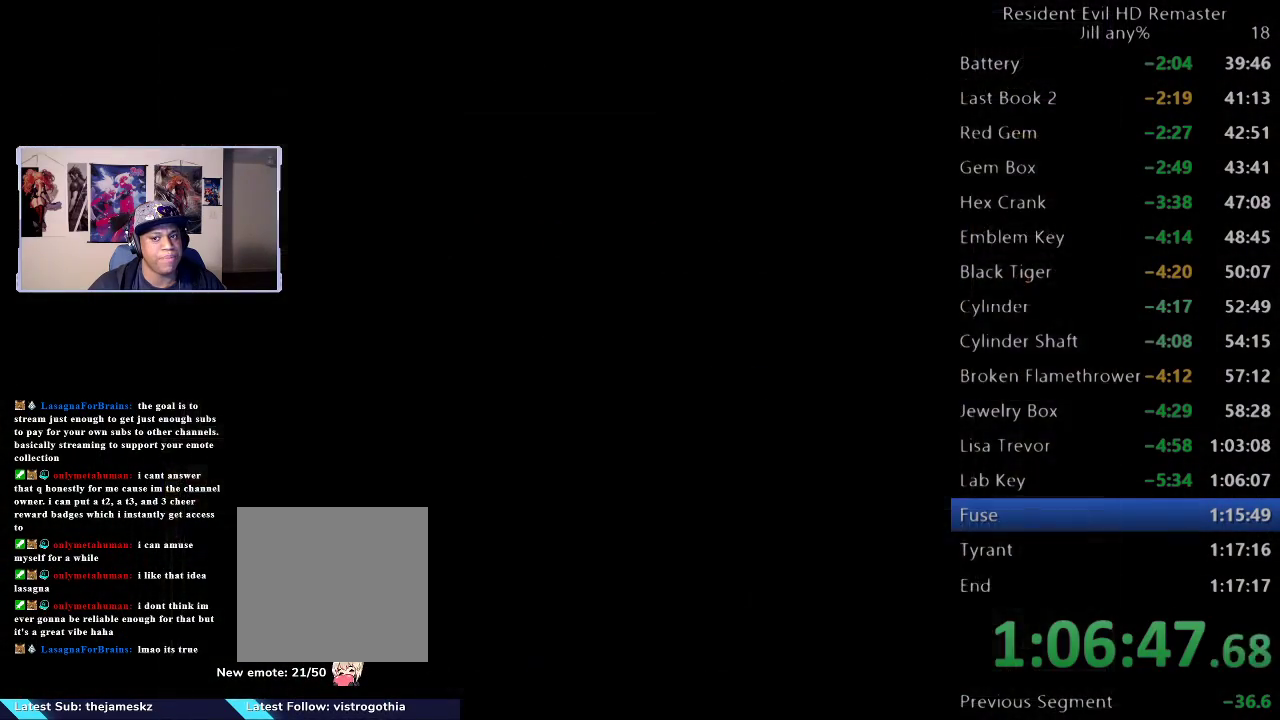
{"buttons": ["A", "R2"], "left_stick": "center", "right_stick": "center", "events": [[50, "left_stick", "left"], [217, "left_stick", "center"], [317, "R2", "down"], [450, "A", "down"]]}
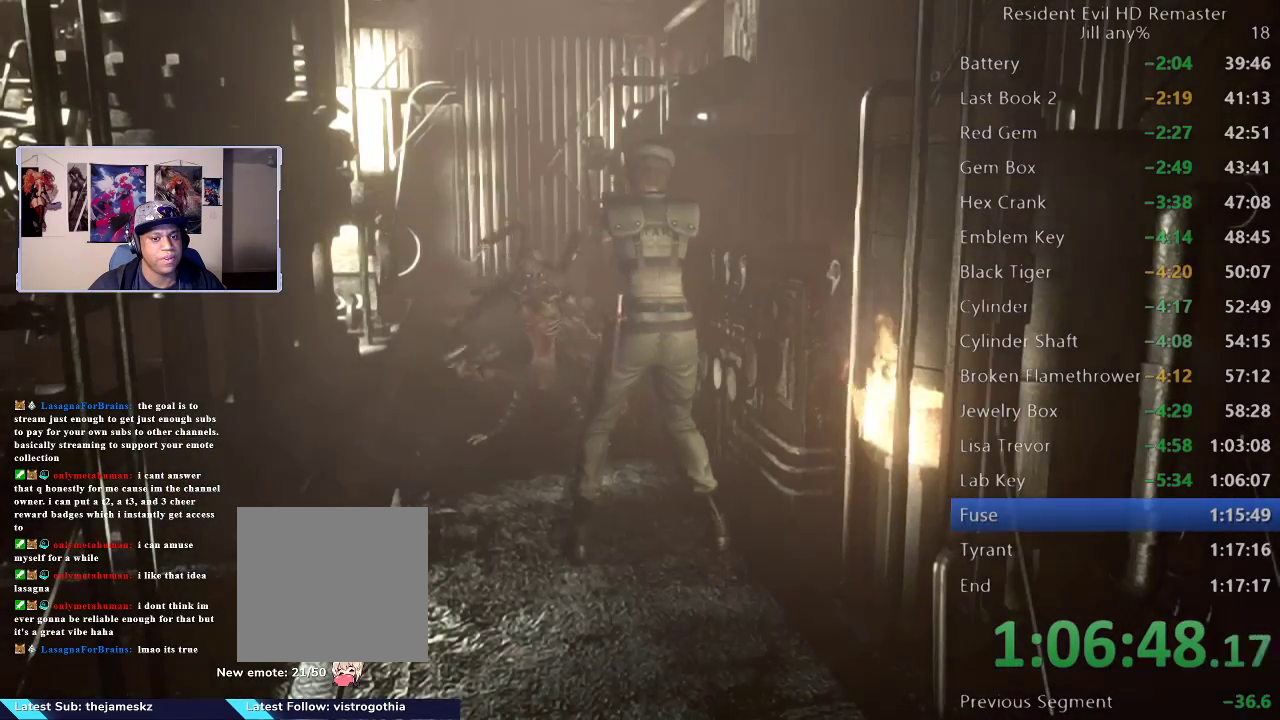
{"buttons": ["R2"], "left_stick": "center", "right_stick": "center", "events": [[33, "A", "up"], [100, "A", "down"], [183, "A", "up"], [250, "A", "down"], [317, "A", "up"], [417, "A", "down"], [467, "A", "up"]]}
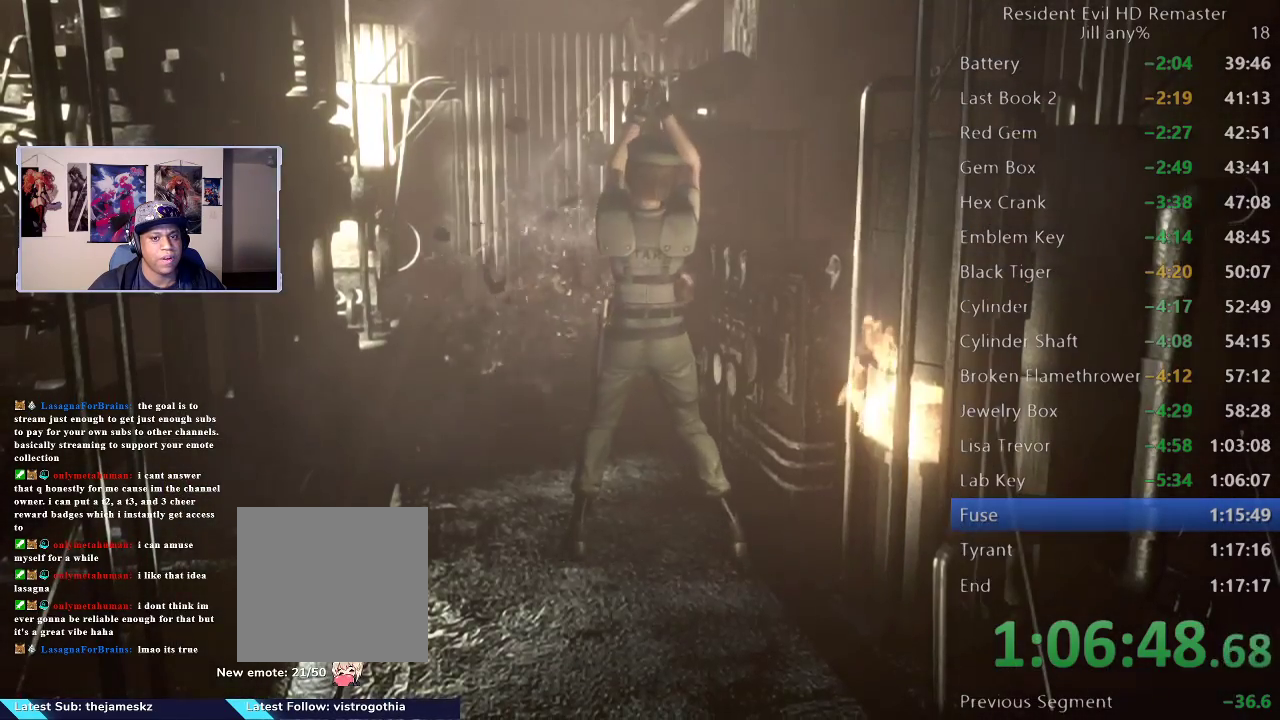
{"buttons": [], "left_stick": "up", "right_stick": "center", "events": [[17, "left_stick", "up"], [67, "R2", "up"], [100, "left_stick", "up-left"], [317, "left_stick", "up"]]}
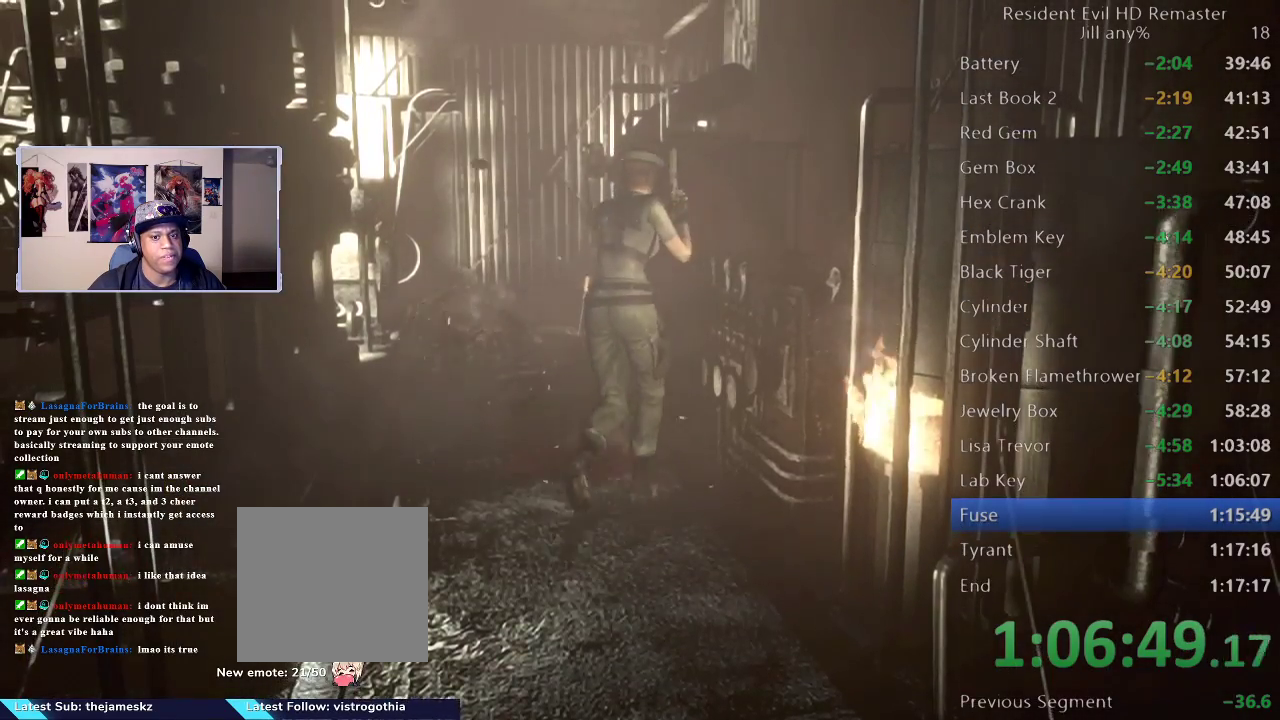
{"buttons": ["B"], "left_stick": "up", "right_stick": "center", "events": [[383, "B", "down"]]}
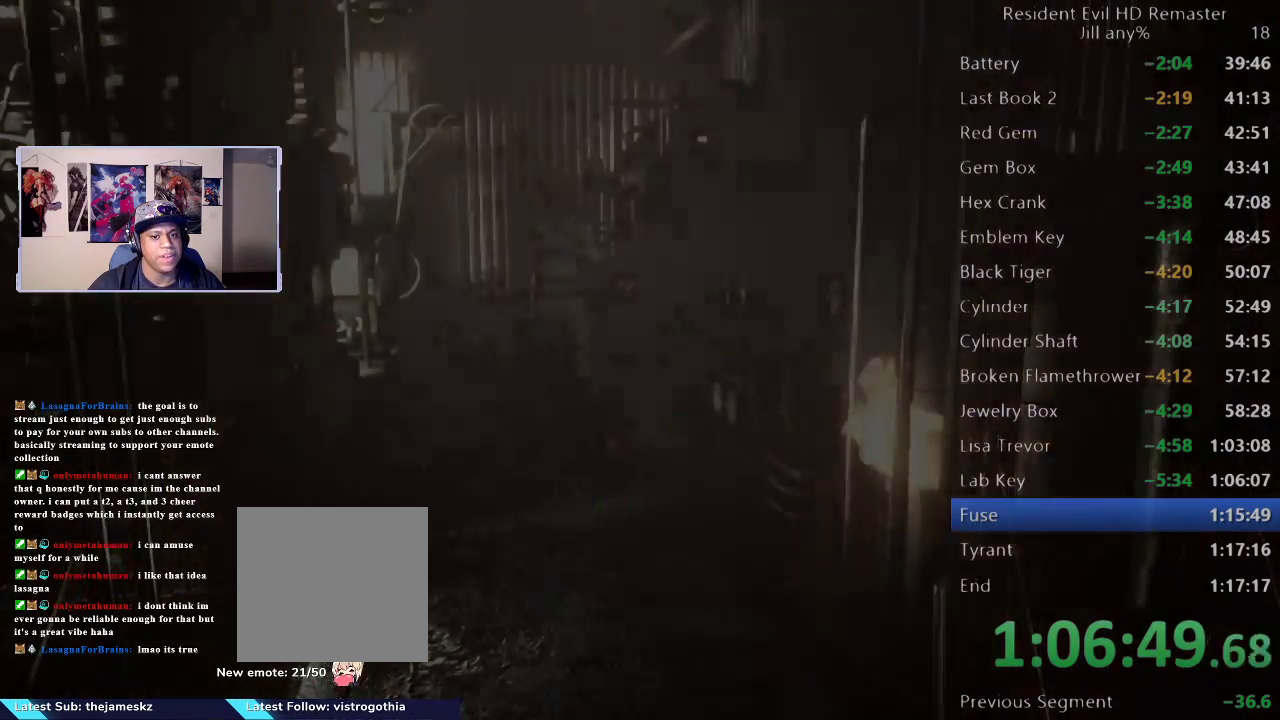
{"buttons": [], "left_stick": "center", "right_stick": "center", "events": [[33, "left_stick", "center"], [50, "B", "up"]]}
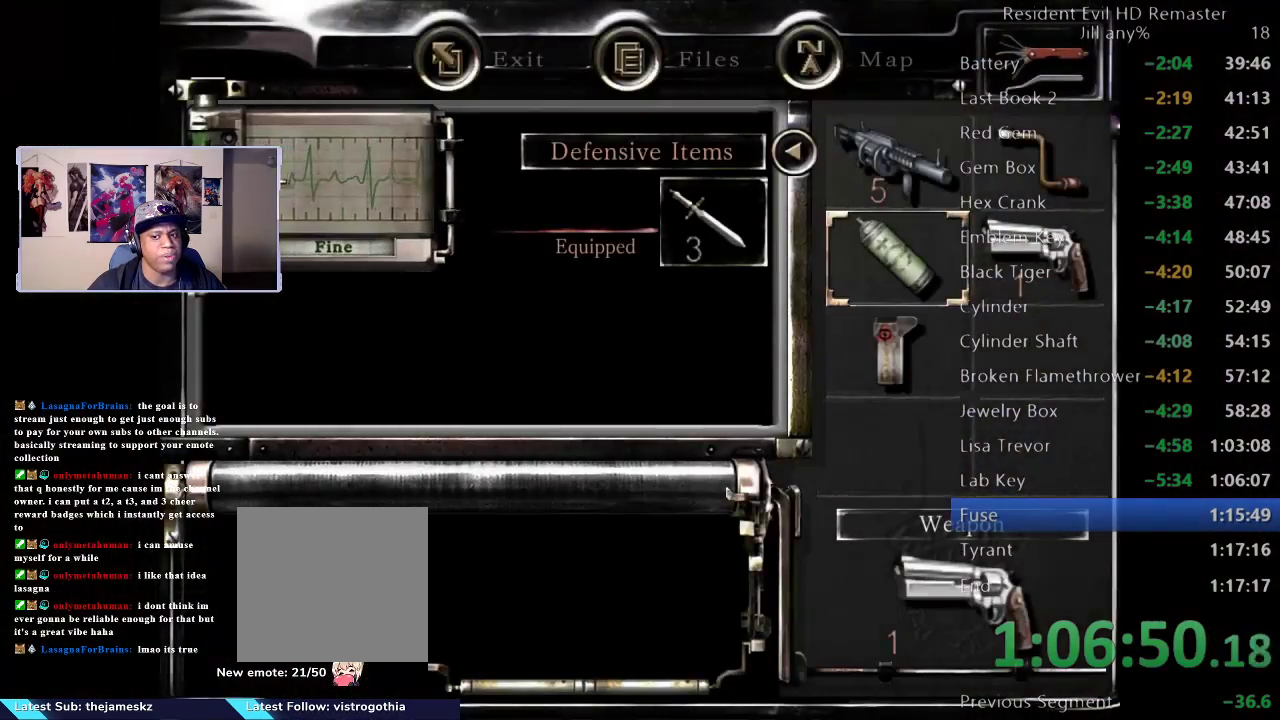
{"buttons": [], "left_stick": "center", "right_stick": "center", "events": [[17, "left_stick", "down"], [117, "left_stick", "center"], [250, "left_stick", "right"], [367, "left_stick", "center"]]}
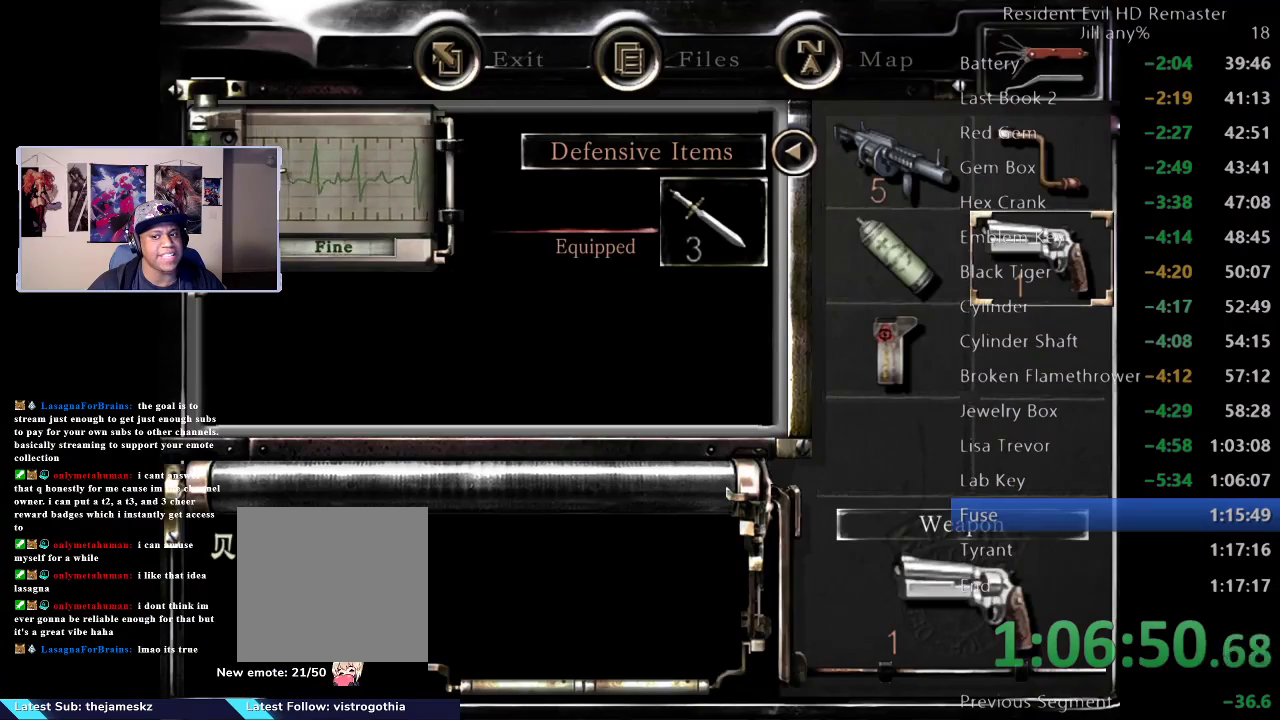
{"buttons": [], "left_stick": "center", "right_stick": "center", "events": [[50, "A", "down"], [200, "A", "up"], [317, "A", "down"], [450, "A", "up"]]}
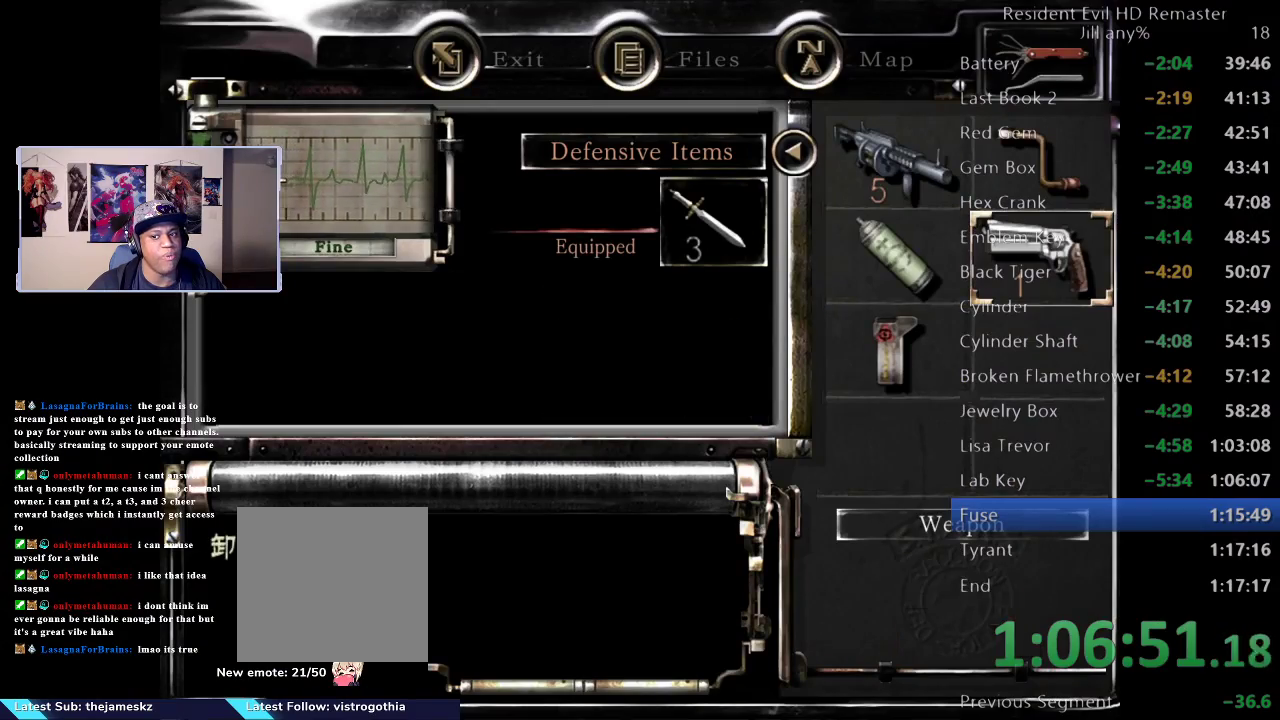
{"buttons": [], "left_stick": "center", "right_stick": "center", "events": [[150, "B", "down"], [250, "B", "up"], [350, "B", "down"], [450, "B", "up"]]}
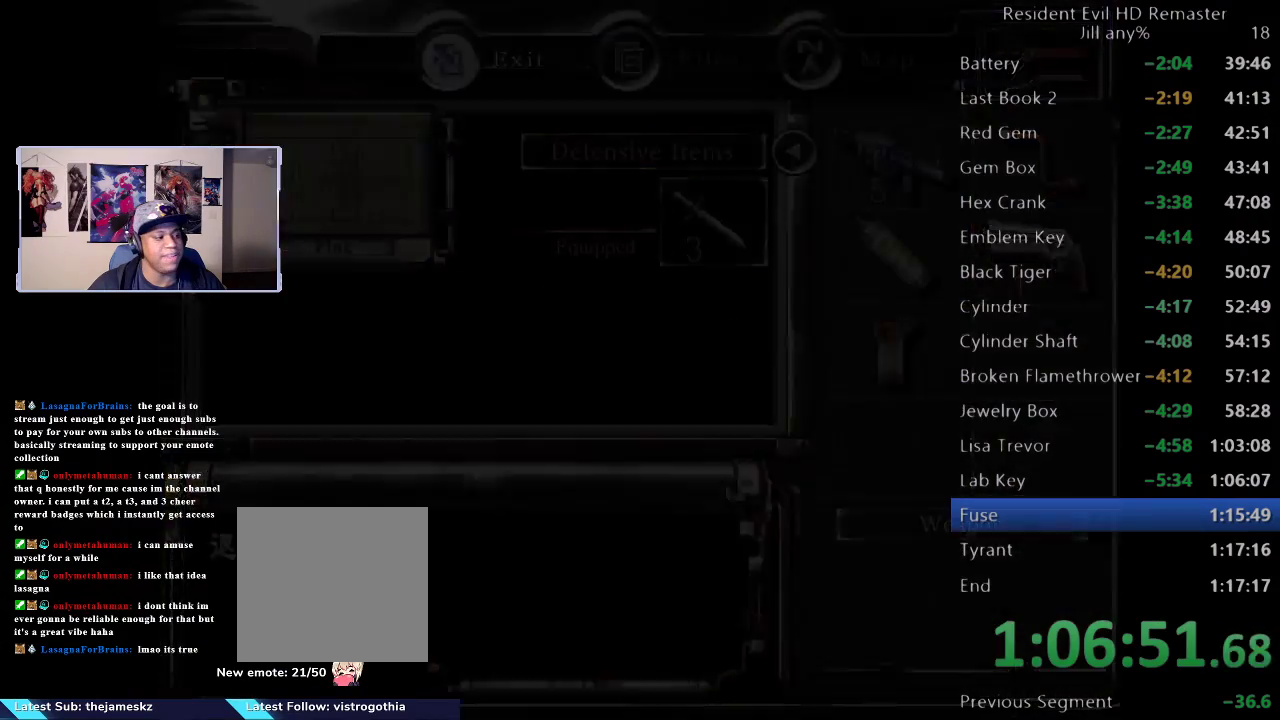
{"buttons": [], "left_stick": "up", "right_stick": "center", "events": [[117, "left_stick", "up"]]}
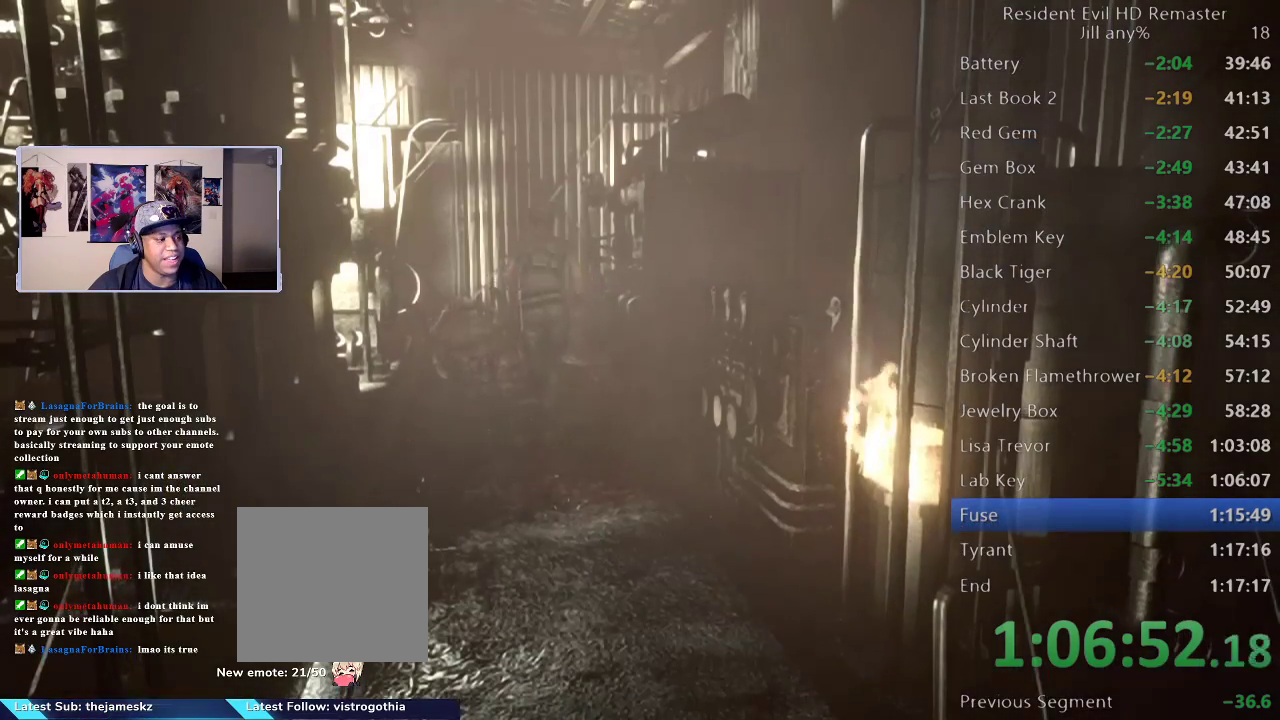
{"buttons": [], "left_stick": "up", "right_stick": "center", "events": [[233, "left_stick", "up-left"], [300, "left_stick", "up"], [367, "left_stick", "up-left"], [433, "left_stick", "up"]]}
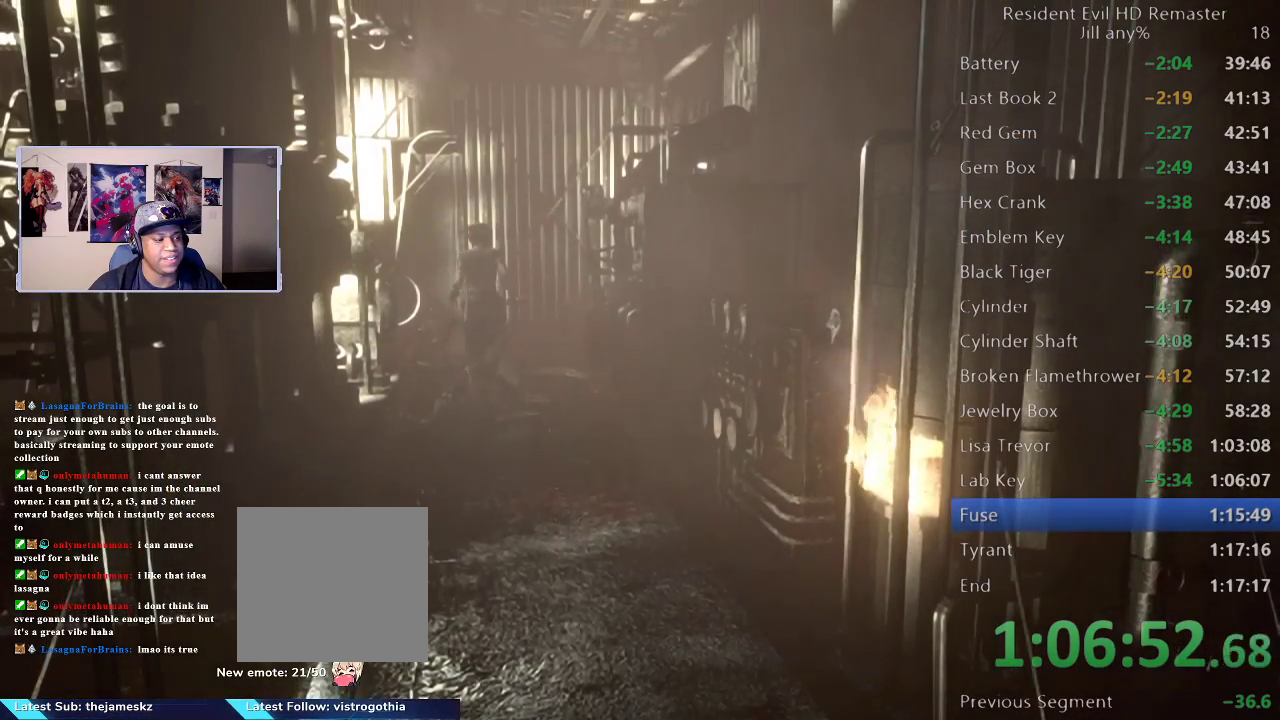
{"buttons": [], "left_stick": "up-right", "right_stick": "center", "events": [[300, "left_stick", "up-right"]]}
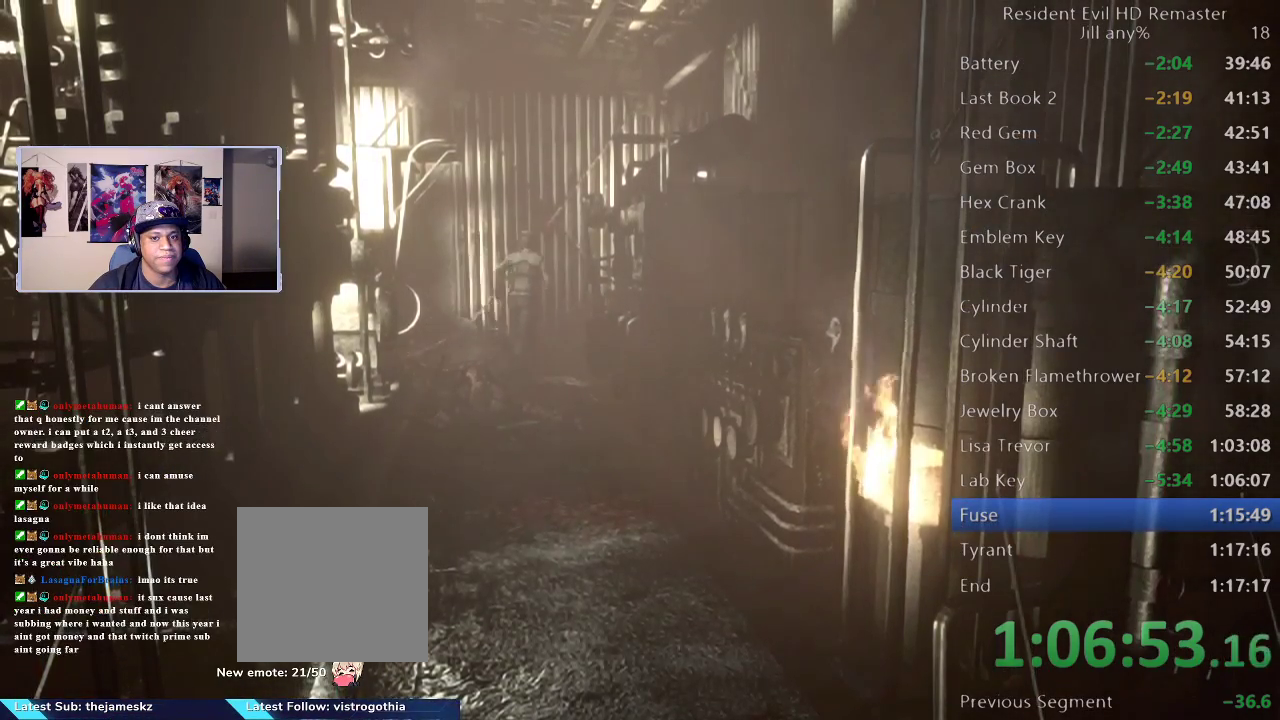
{"buttons": [], "left_stick": "up-right", "right_stick": "center", "events": [[17, "left_stick", "up"], [450, "left_stick", "up-right"]]}
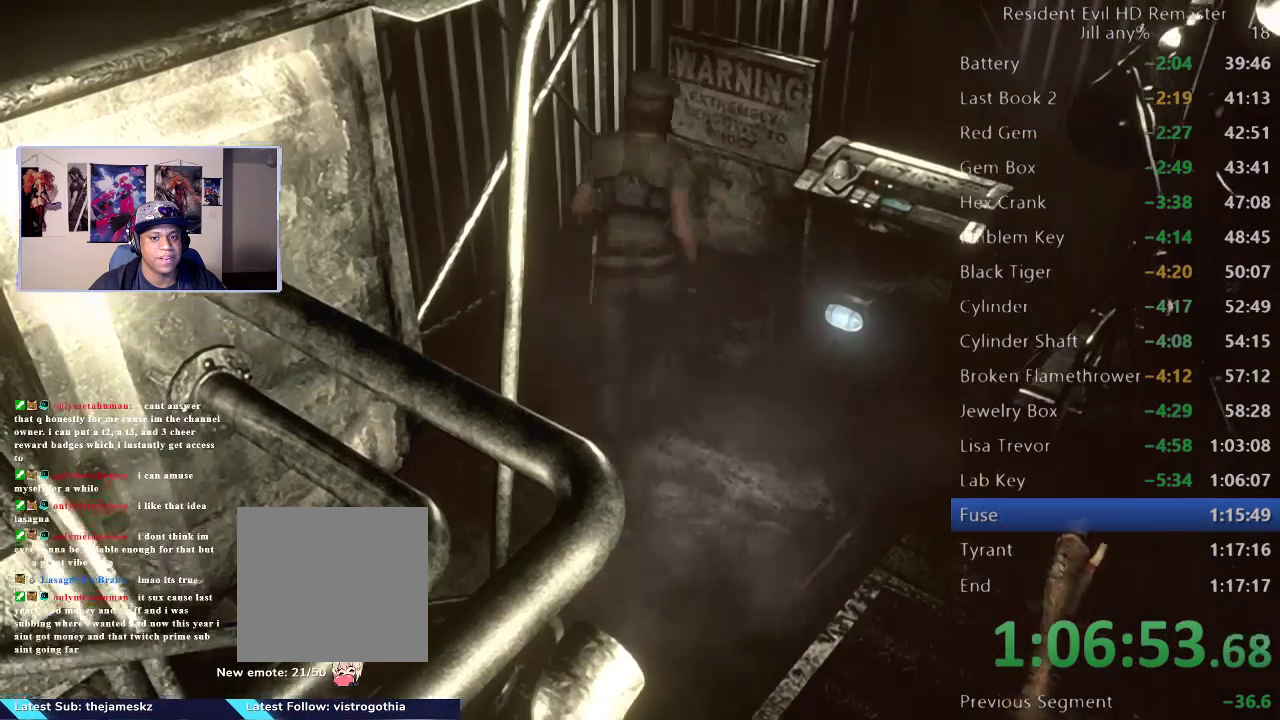
{"buttons": ["A"], "left_stick": "up-right", "right_stick": "center", "events": [[150, "left_stick", "right"], [200, "left_stick", "up-right"], [283, "A", "down"], [400, "A", "up"], [500, "A", "down"]]}
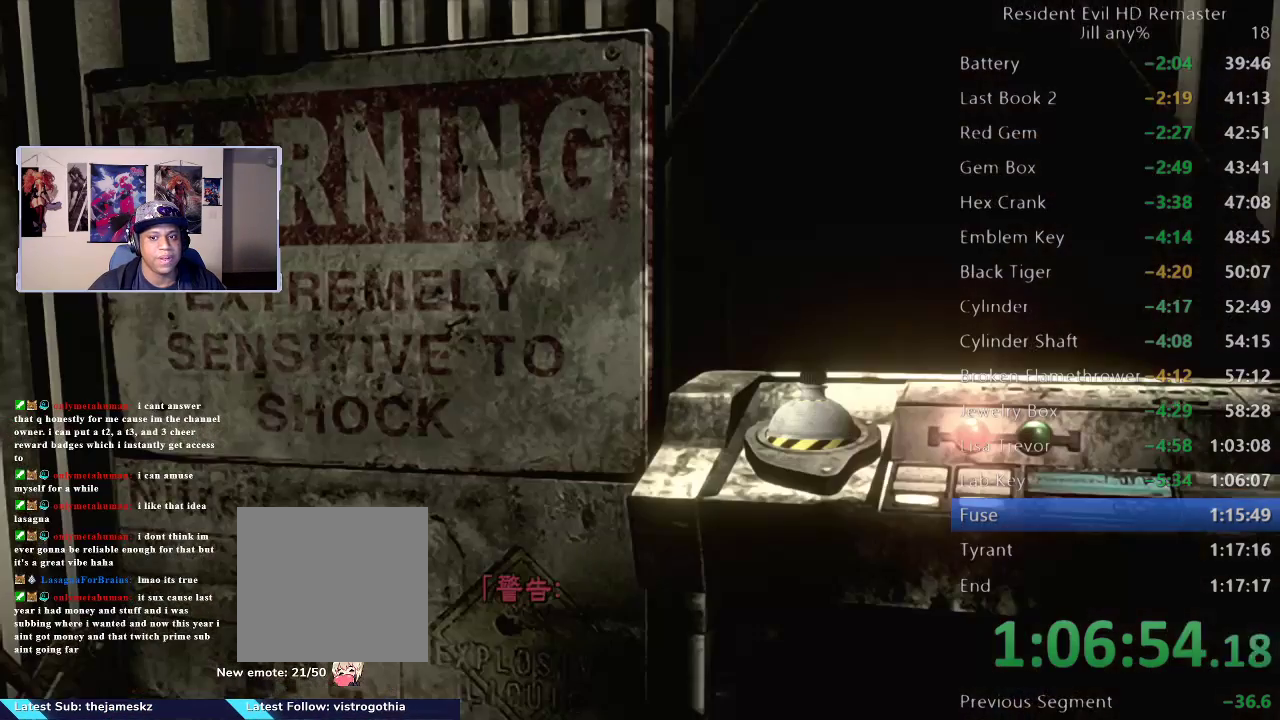
{"buttons": ["A"], "left_stick": "center", "right_stick": "center", "events": [[17, "left_stick", "center"], [217, "A", "up"], [317, "A", "down"]]}
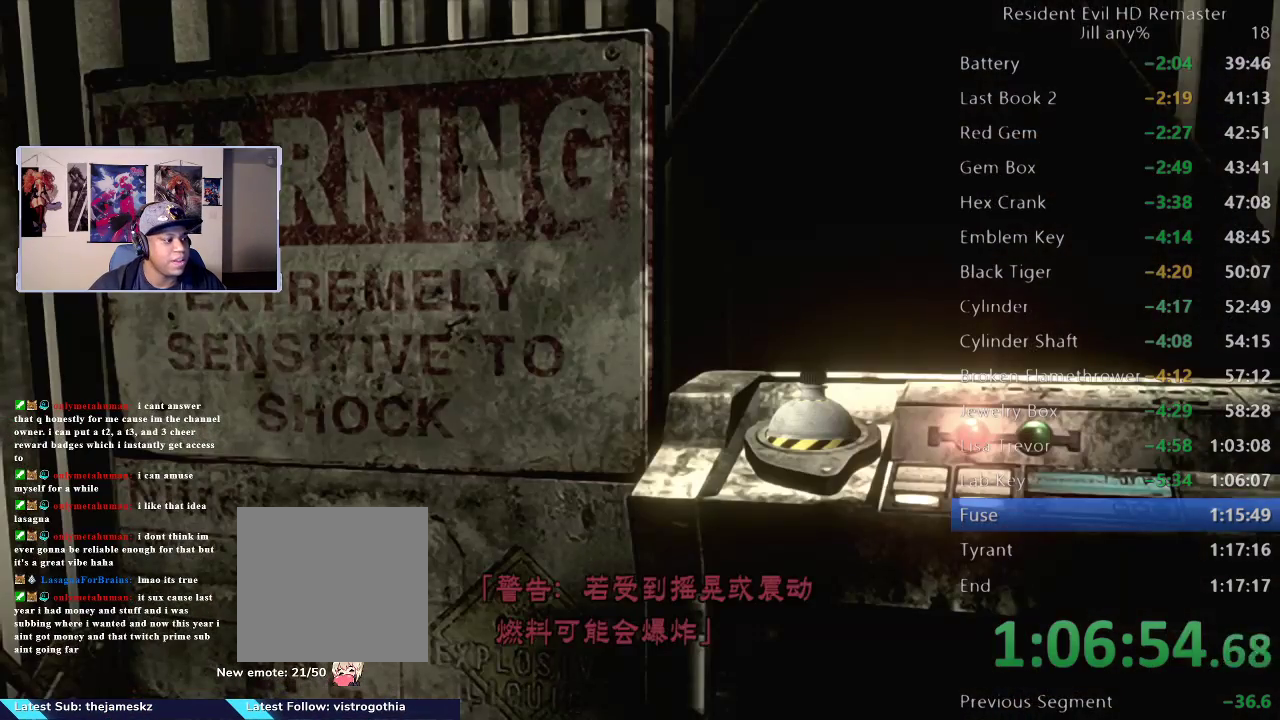
{"buttons": ["A"], "left_stick": "center", "right_stick": "center", "events": [[167, "A", "up"], [283, "A", "down"]]}
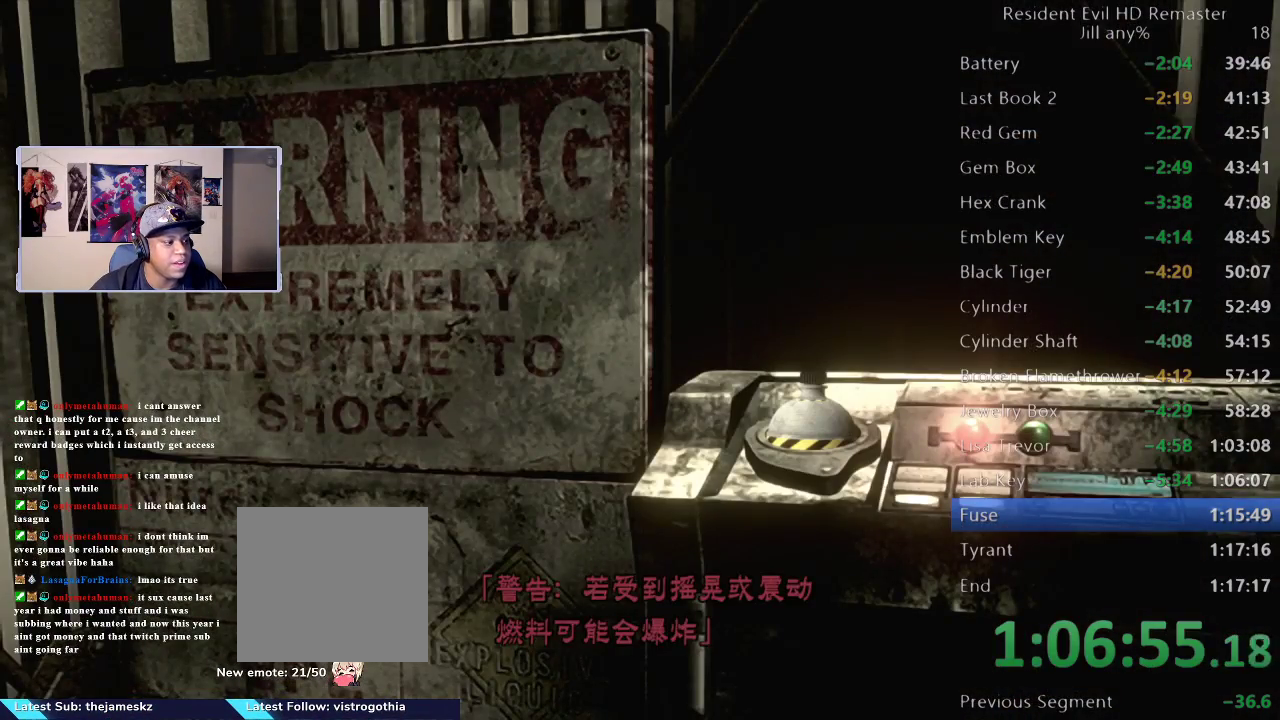
{"buttons": ["A"], "left_stick": "center", "right_stick": "center", "events": [[183, "A", "up"], [267, "A", "down"]]}
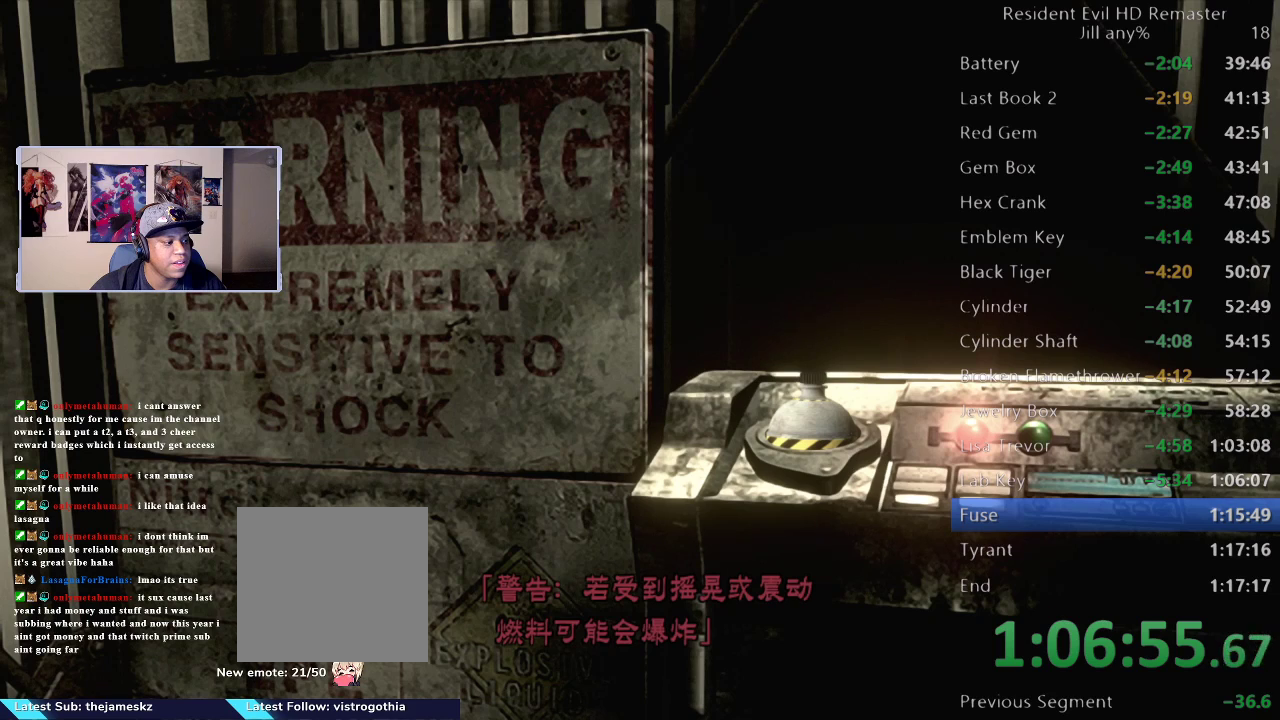
{"buttons": ["A"], "left_stick": "center", "right_stick": "center", "events": [[100, "A", "up"], [183, "A", "down"]]}
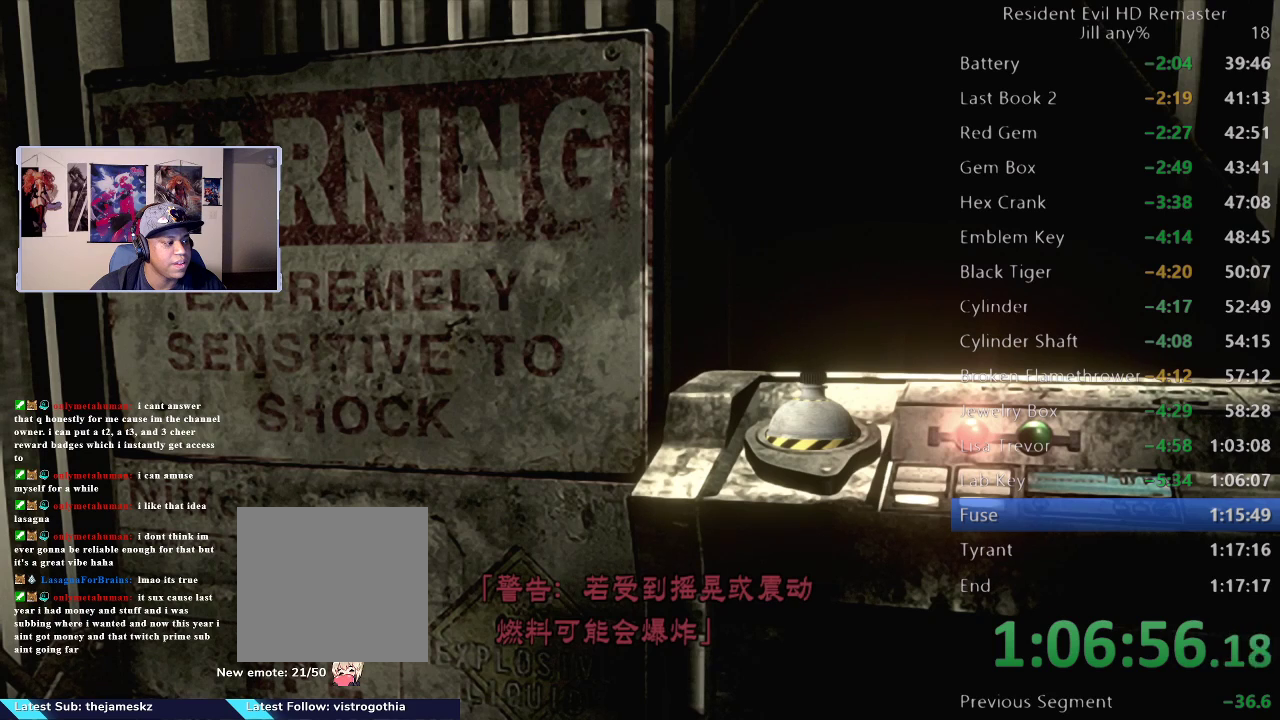
{"buttons": [], "left_stick": "center", "right_stick": "center", "events": [[50, "A", "up"], [167, "A", "down"], [417, "A", "up"]]}
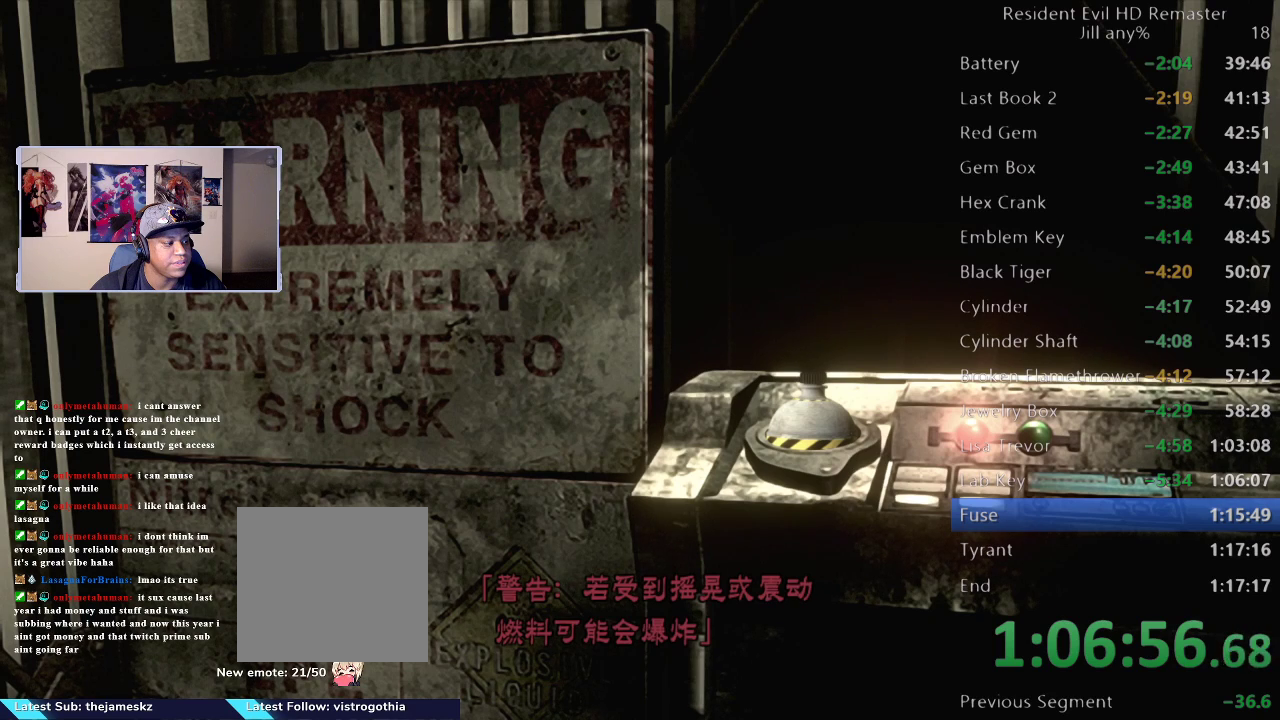
{"buttons": [], "left_stick": "center", "right_stick": "center", "events": [[50, "A", "down"], [183, "A", "up"], [317, "A", "down"], [450, "A", "up"]]}
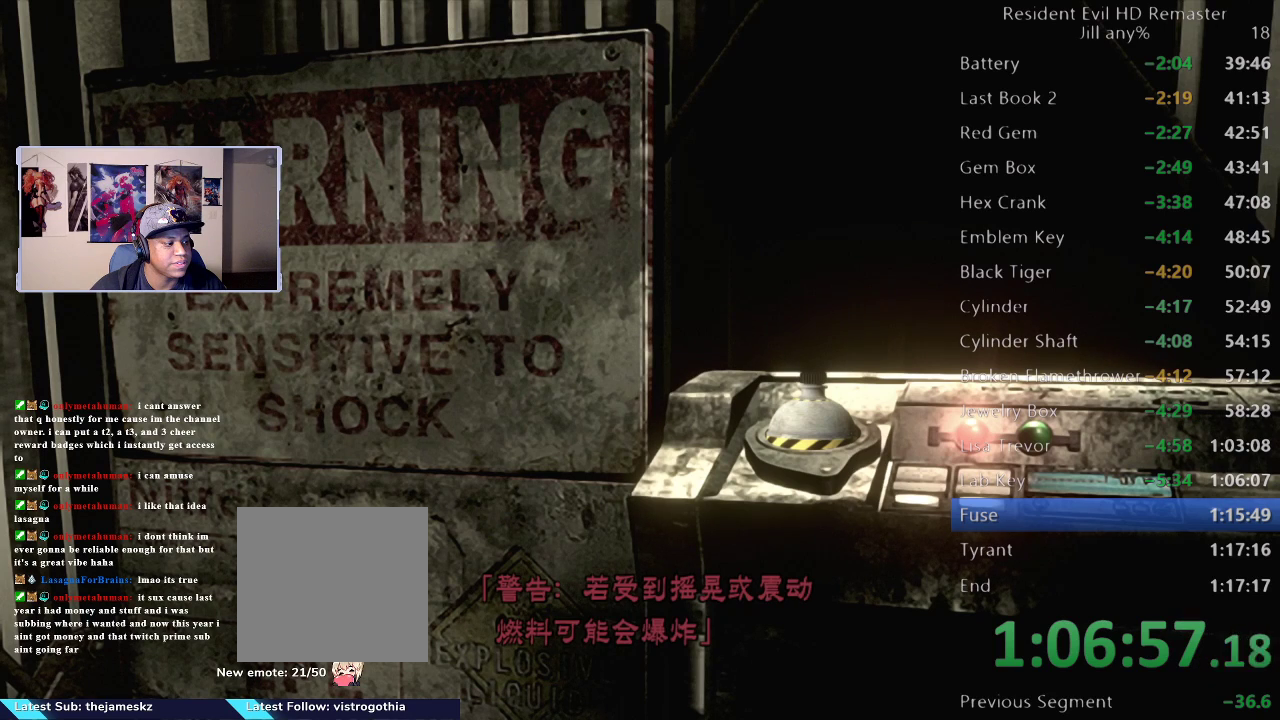
{"buttons": ["A"], "left_stick": "center", "right_stick": "center", "events": [[83, "A", "down"], [267, "A", "up"], [317, "A", "down"]]}
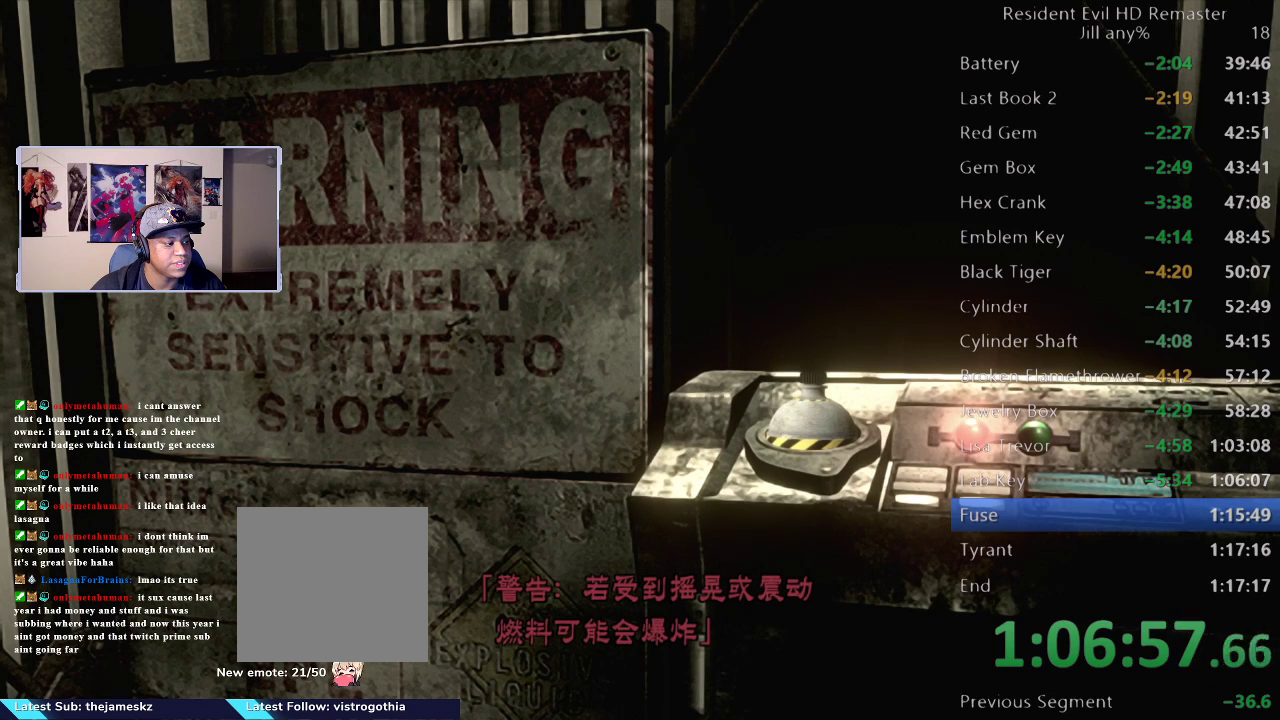
{"buttons": [], "left_stick": "center", "right_stick": "center", "events": [[33, "A", "up"], [117, "A", "down"], [283, "A", "up"], [383, "A", "down"], [500, "A", "up"]]}
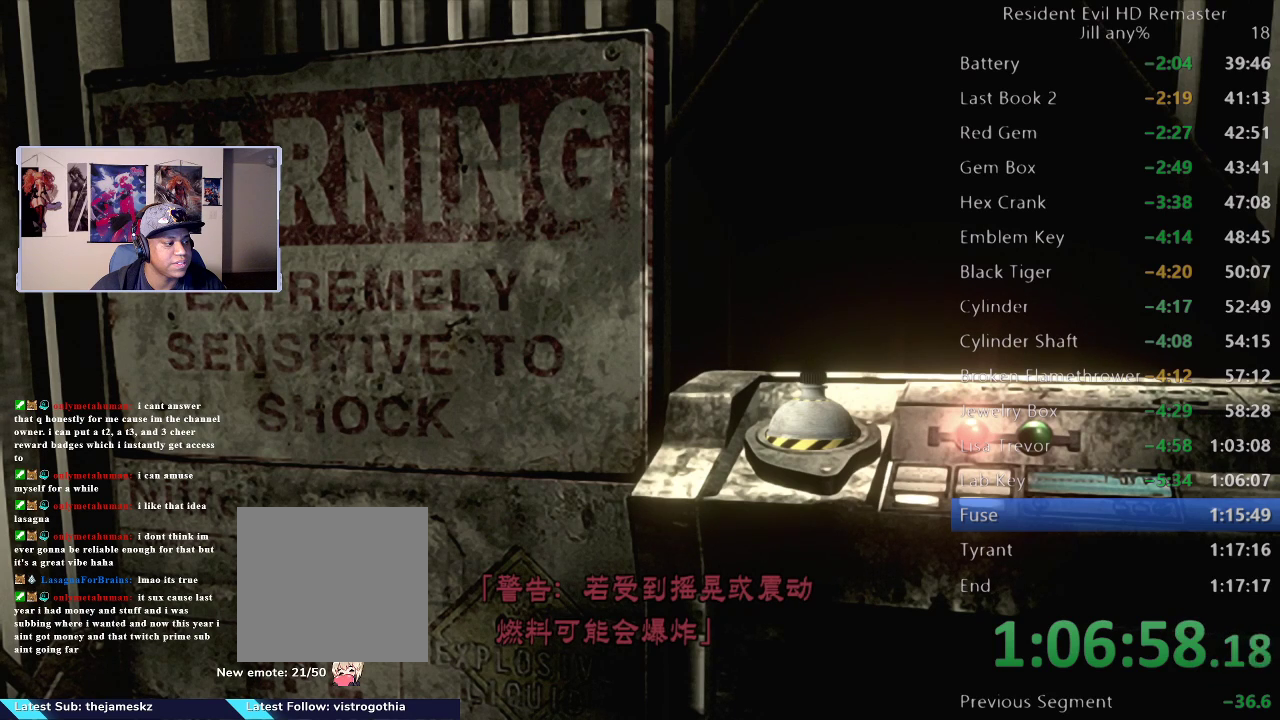
{"buttons": [], "left_stick": "center", "right_stick": "center", "events": [[83, "A", "down"], [217, "A", "up"], [283, "A", "down"], [467, "A", "up"]]}
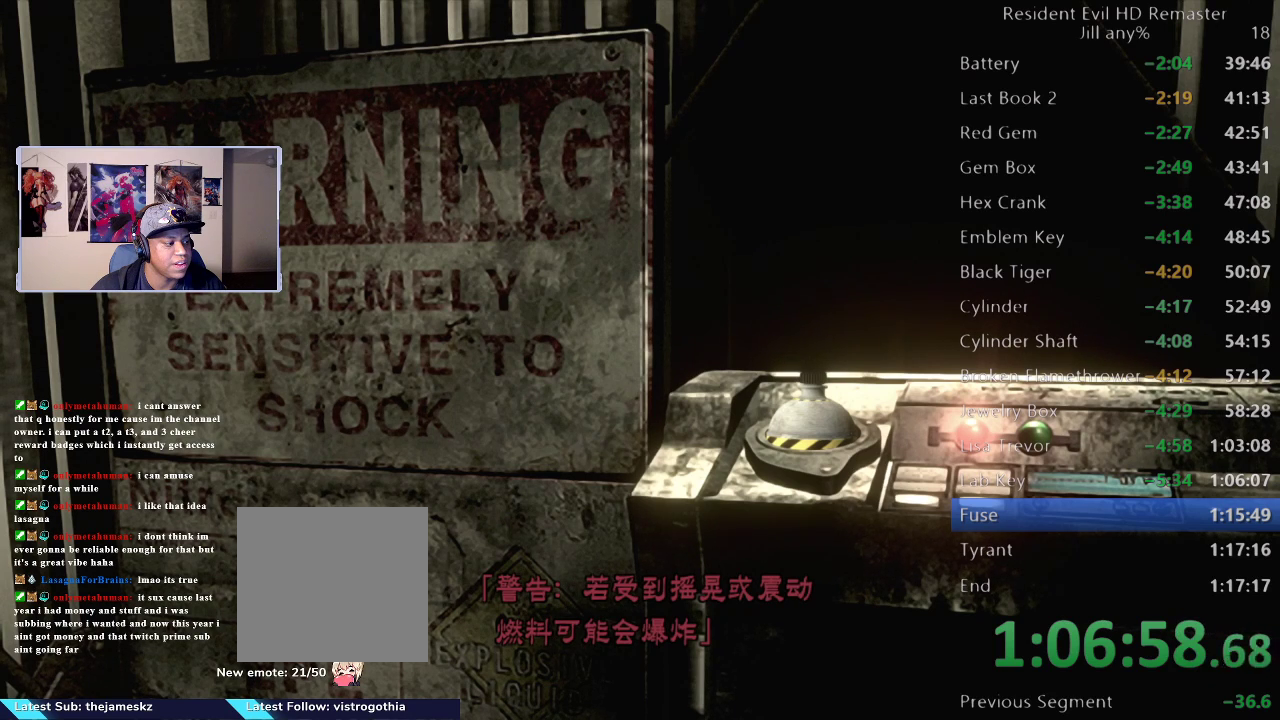
{"buttons": ["A"], "left_stick": "center", "right_stick": "center", "events": [[50, "A", "down"], [183, "A", "up"], [267, "A", "down"]]}
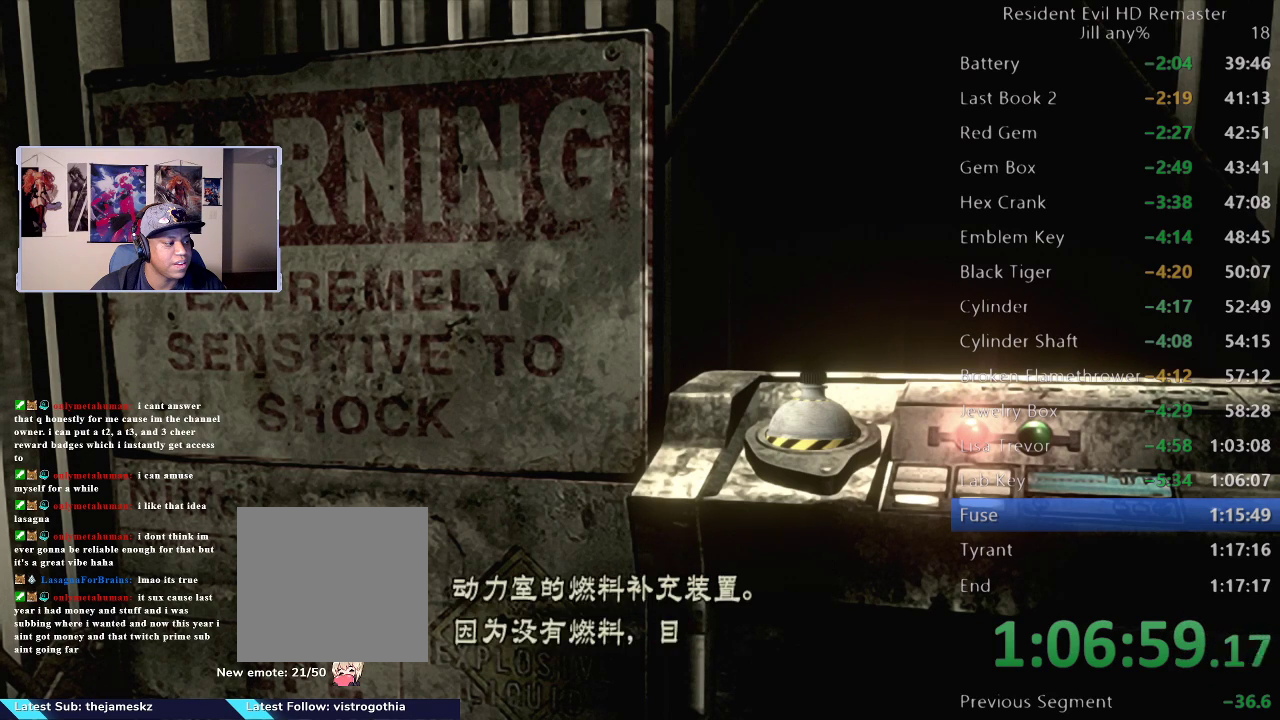
{"buttons": ["A"], "left_stick": "center", "right_stick": "center", "events": [[183, "A", "up"], [267, "A", "down"]]}